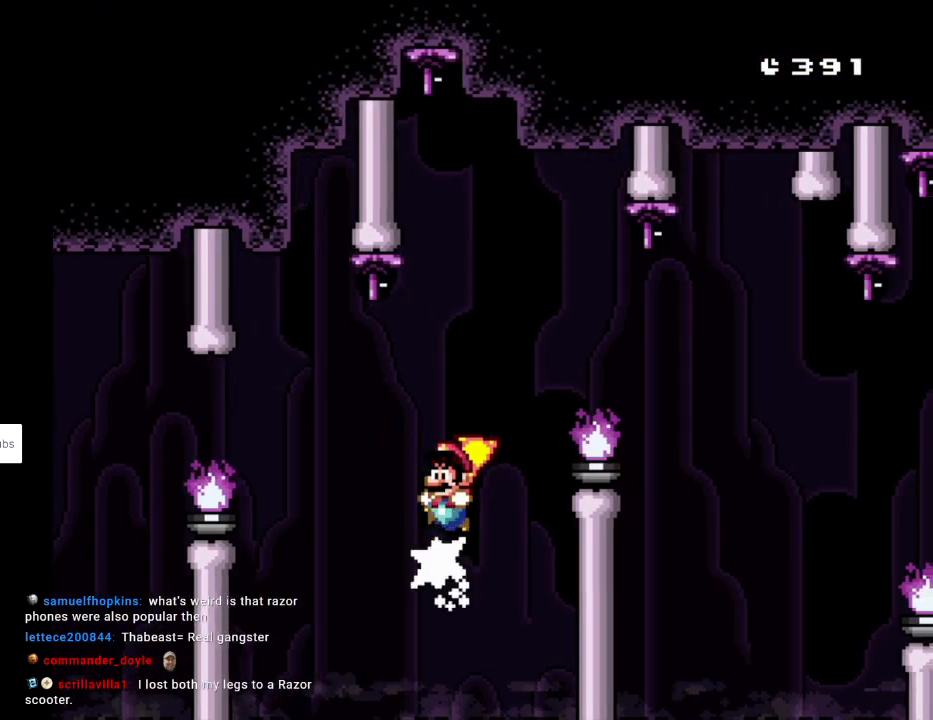
Gameplay with a controller (Nintendo layout); each line is a JSON object with the inputs held at the frame after it. "events" lists button and stick changes between this image and that frame as [ms after this image, input, new state], when the widget could be followed in between. Not read: L3 R3.
{"buttons": ["B", "Y", "DPAD_RIGHT"], "events": [[83, "DPAD_LEFT", "up"], [83, "DPAD_RIGHT", "down"], [283, "B", "up"], [350, "B", "down"]]}
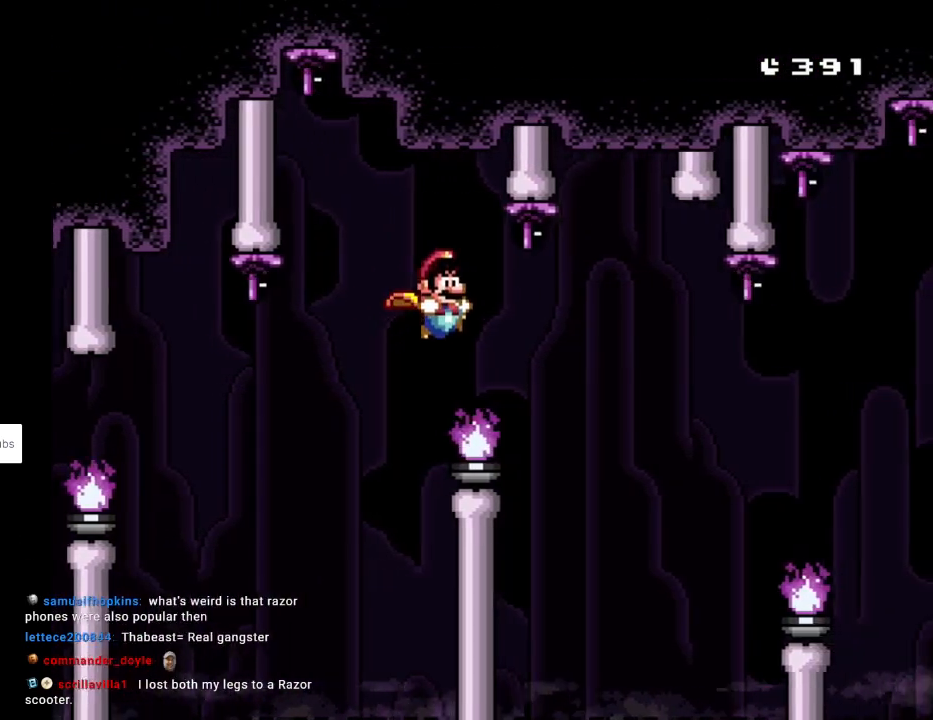
{"buttons": ["B", "Y", "DPAD_RIGHT"], "events": []}
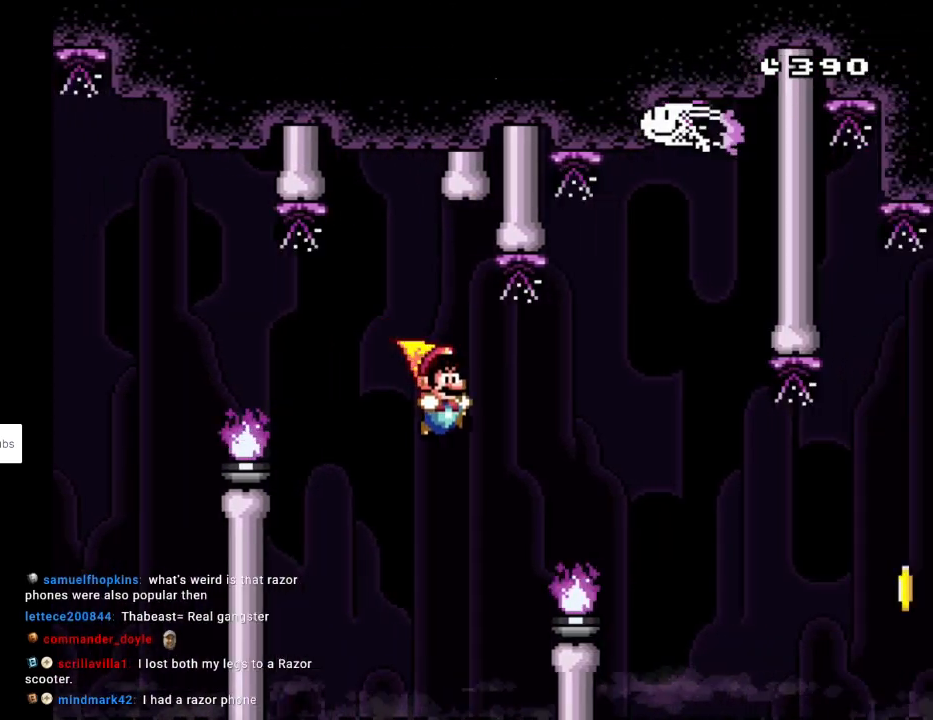
{"buttons": ["B", "Y", "DPAD_RIGHT"], "events": []}
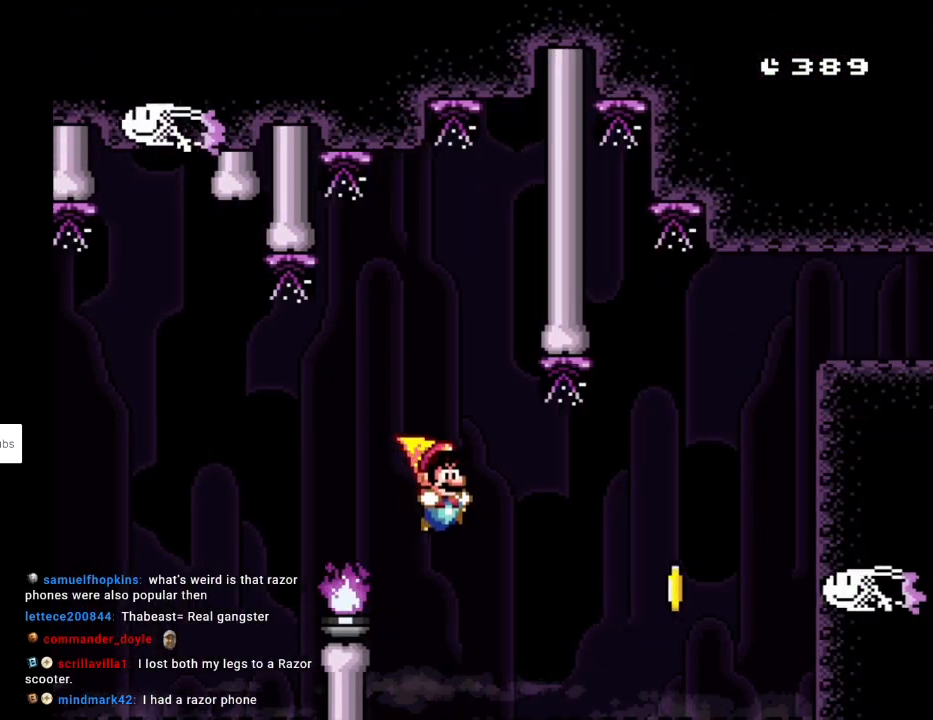
{"buttons": ["B", "Y", "DPAD_RIGHT"], "events": []}
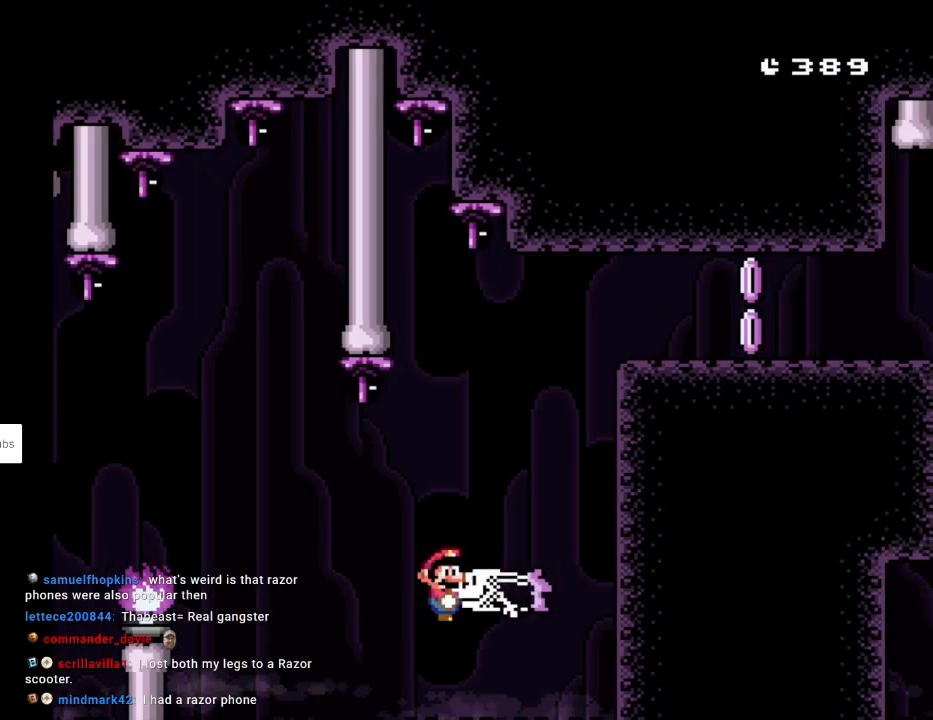
{"buttons": ["B", "Y"], "events": [[450, "DPAD_RIGHT", "up"]]}
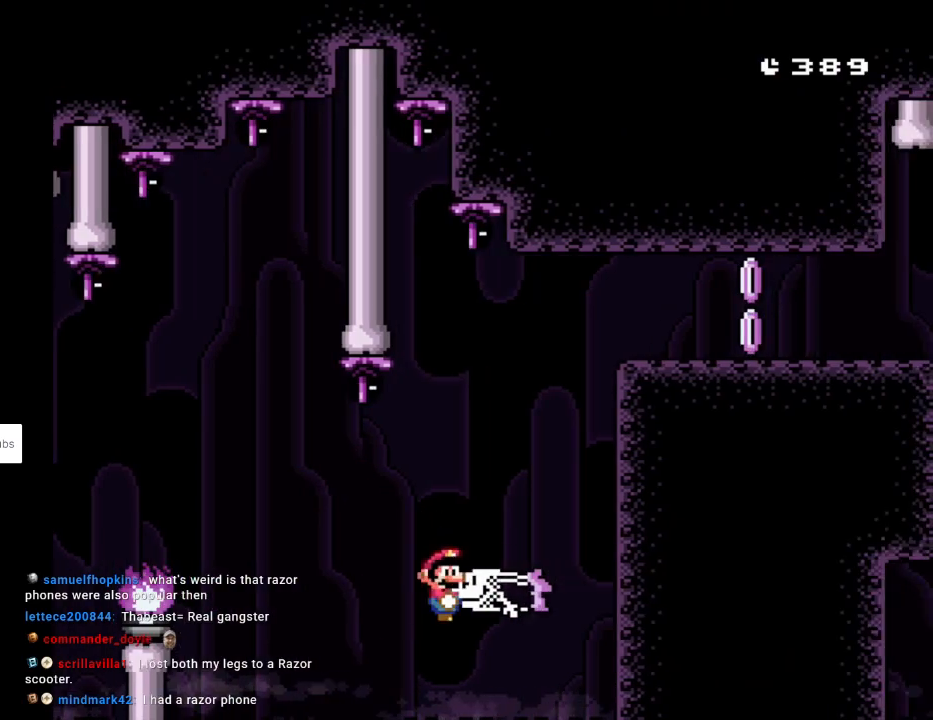
{"buttons": [], "events": [[17, "B", "up"], [33, "Y", "up"], [333, "A", "down"], [450, "A", "up"]]}
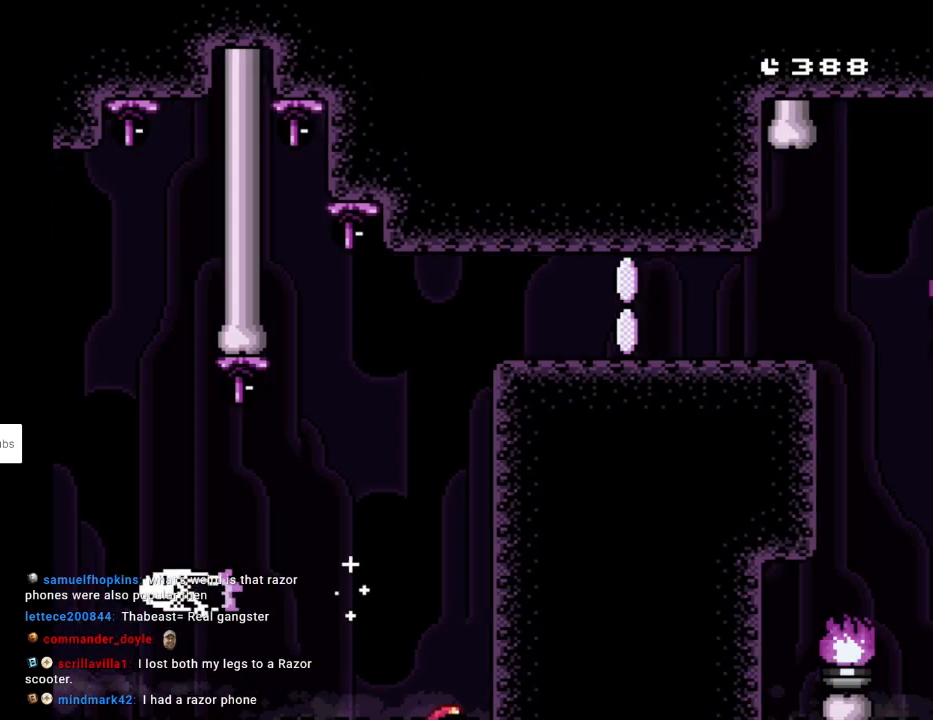
{"buttons": ["A"], "events": [[50, "A", "down"], [167, "A", "up"], [250, "A", "down"], [367, "A", "up"], [500, "A", "down"]]}
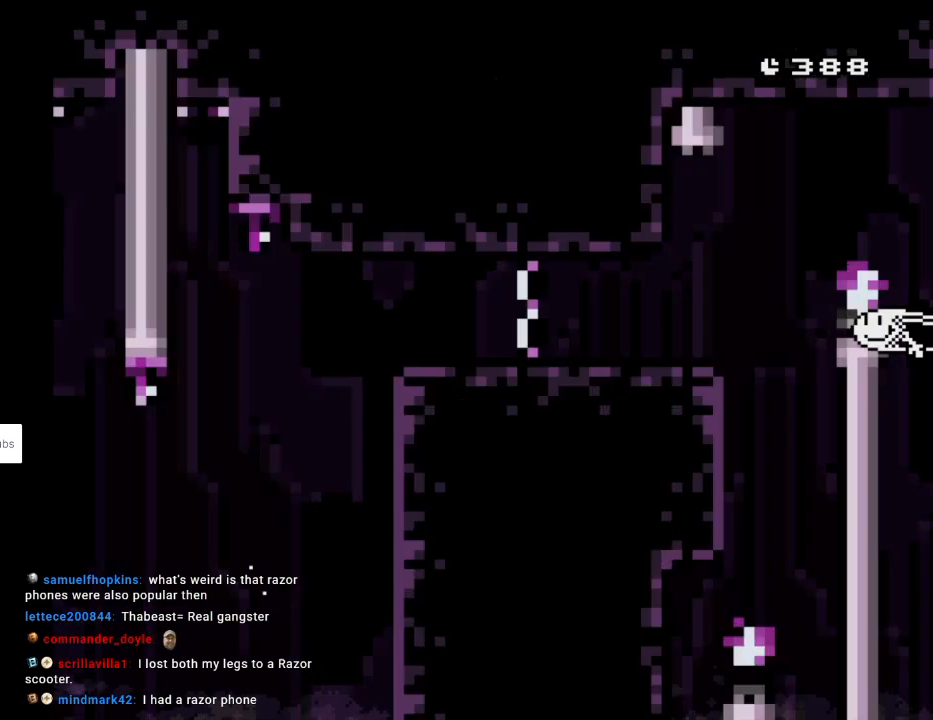
{"buttons": ["A"], "events": [[117, "A", "up"], [200, "A", "down"]]}
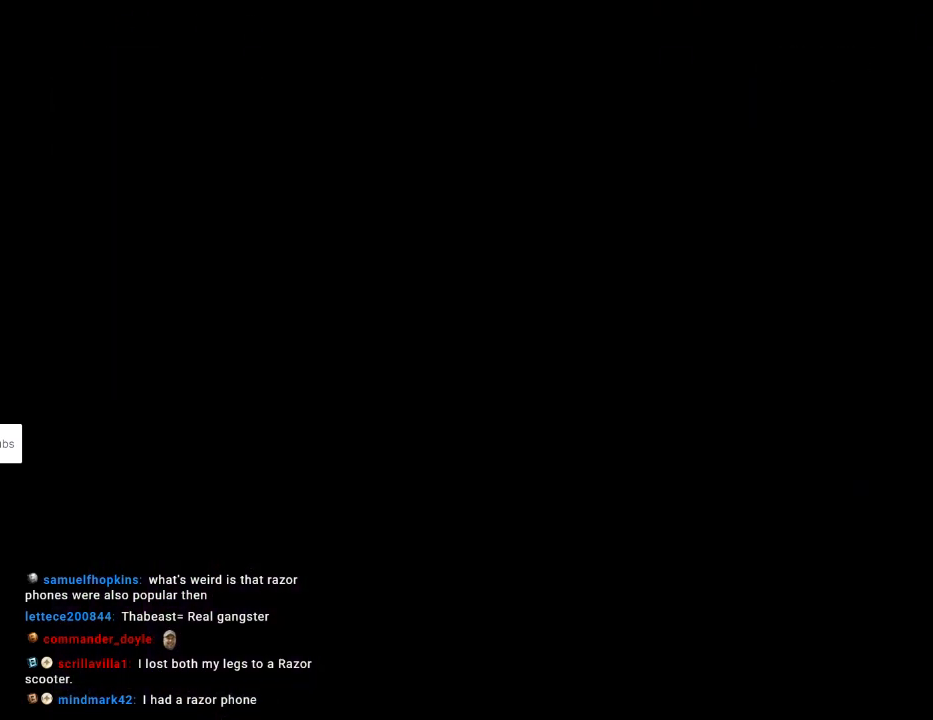
{"buttons": [], "events": [[33, "A", "up"]]}
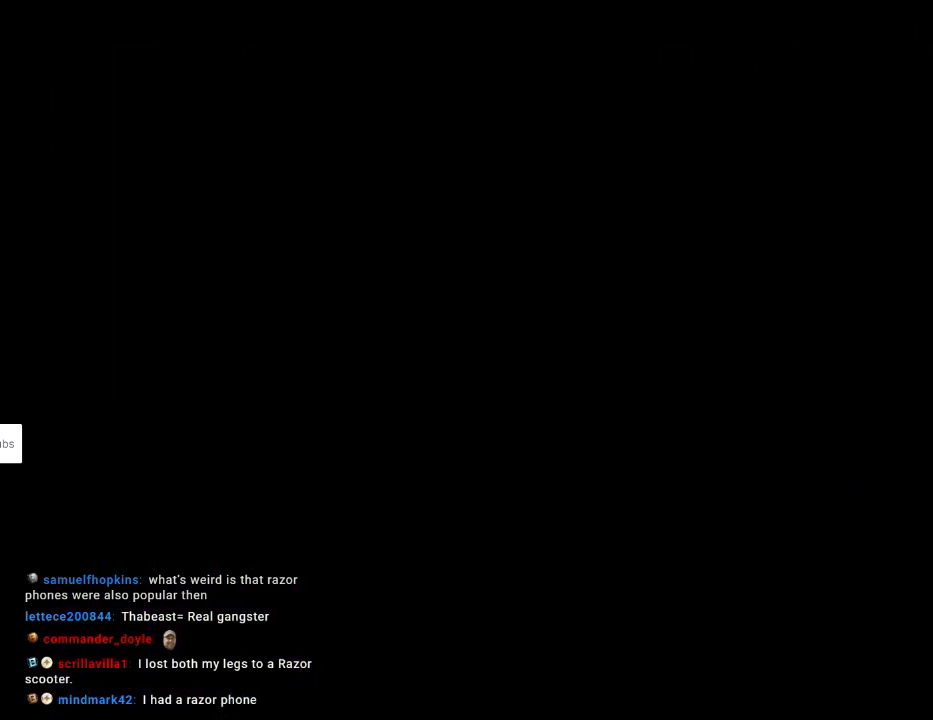
{"buttons": [], "events": []}
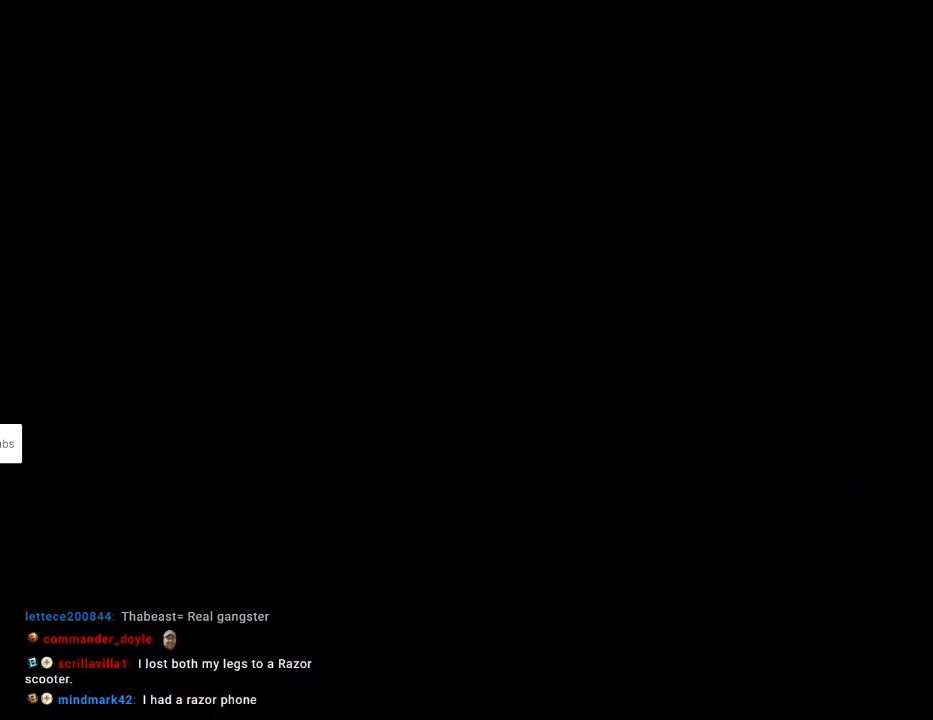
{"buttons": ["B", "Y", "DPAD_RIGHT"], "events": [[100, "B", "down"], [100, "Y", "down"], [383, "DPAD_RIGHT", "down"]]}
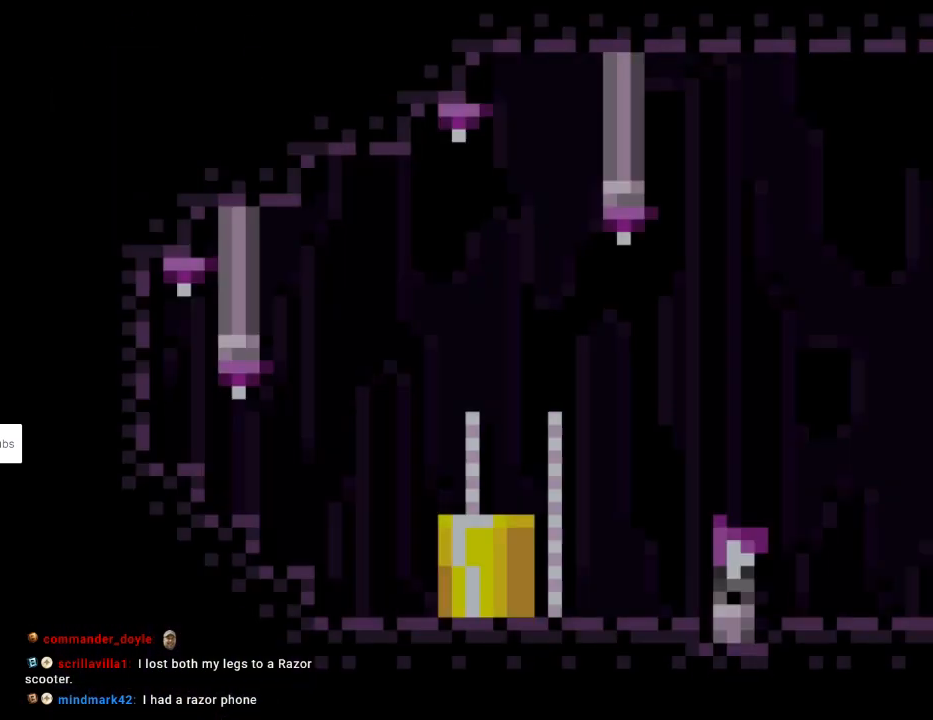
{"buttons": ["Y", "DPAD_RIGHT"], "events": [[400, "B", "up"]]}
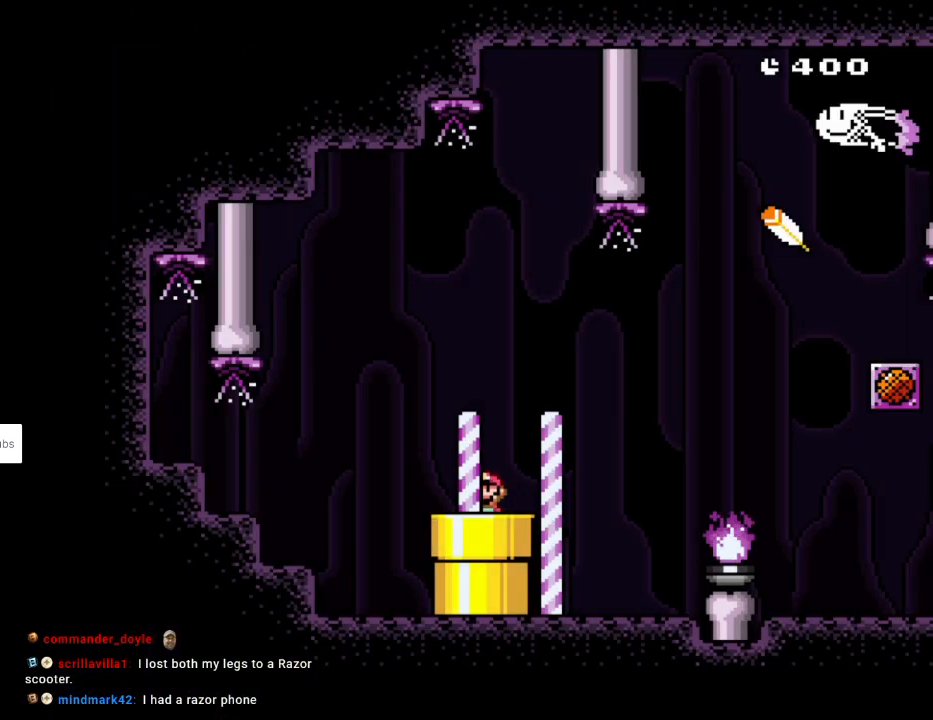
{"buttons": ["Y", "DPAD_LEFT"], "events": [[483, "DPAD_RIGHT", "up"], [483, "DPAD_UP", "down"], [500, "DPAD_LEFT", "down"], [500, "DPAD_UP", "up"]]}
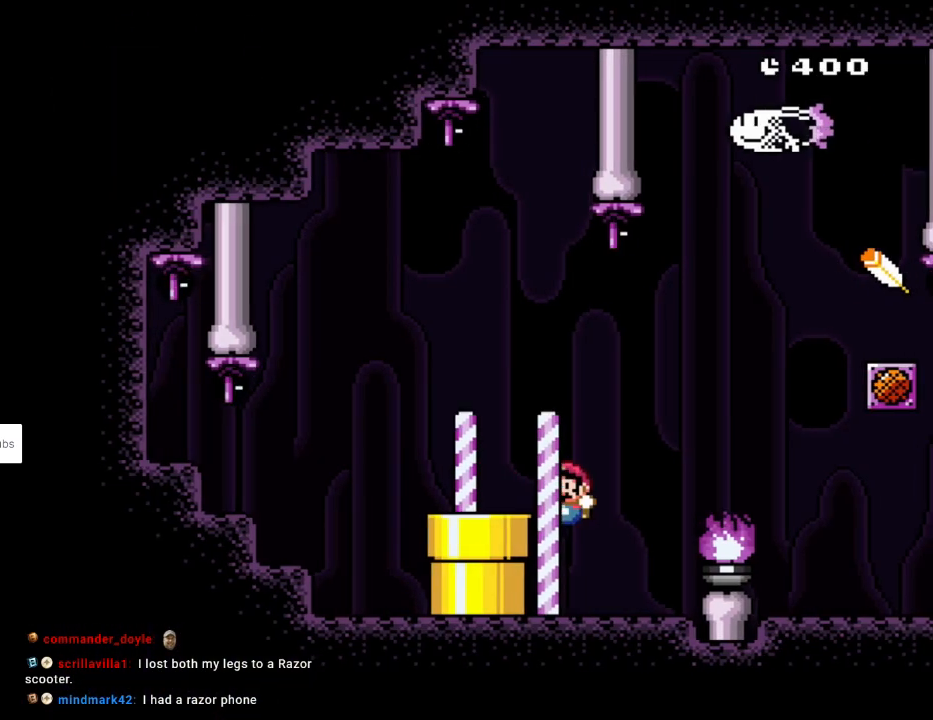
{"buttons": ["B", "Y", "DPAD_RIGHT"], "events": [[100, "DPAD_LEFT", "up"], [150, "DPAD_RIGHT", "down"], [383, "B", "down"]]}
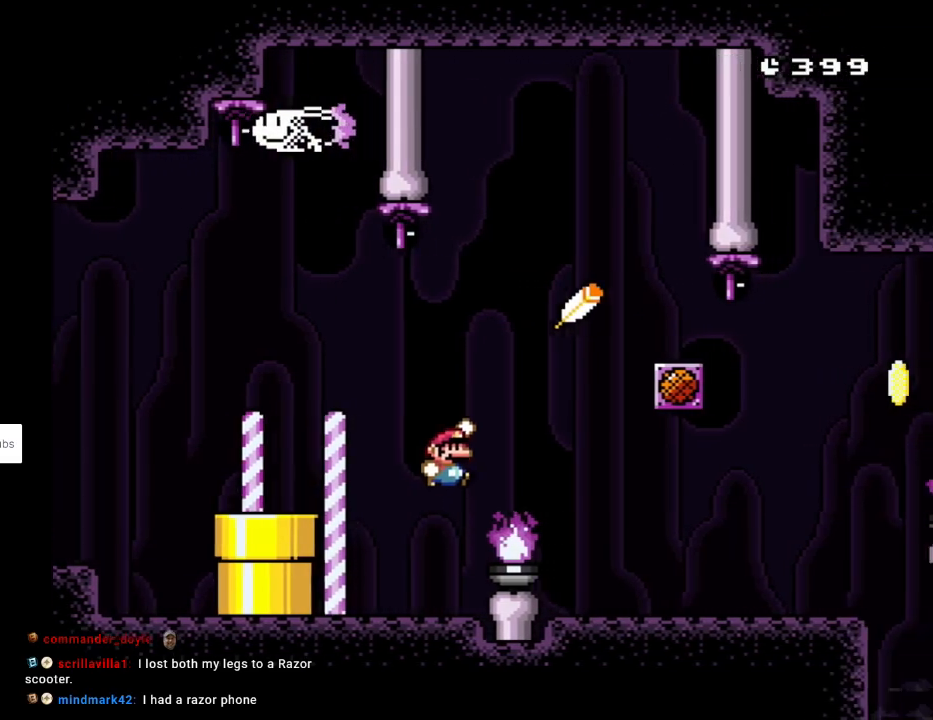
{"buttons": ["Y", "DPAD_LEFT"], "events": [[283, "DPAD_RIGHT", "up"], [433, "DPAD_LEFT", "down"], [450, "B", "up"]]}
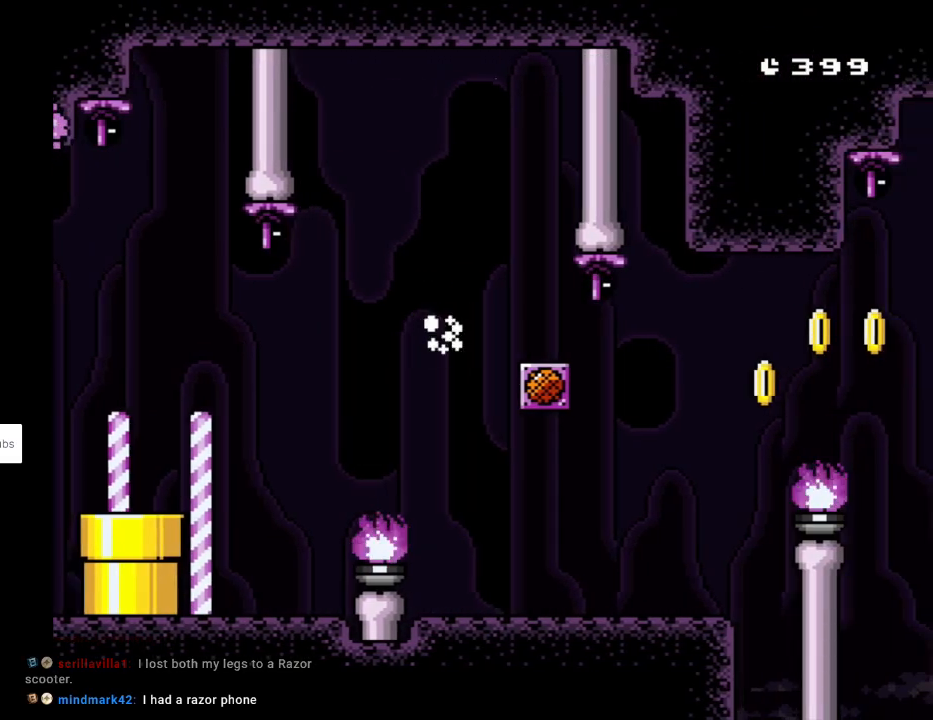
{"buttons": ["Y", "DPAD_RIGHT"], "events": [[367, "DPAD_LEFT", "up"], [367, "DPAD_RIGHT", "down"]]}
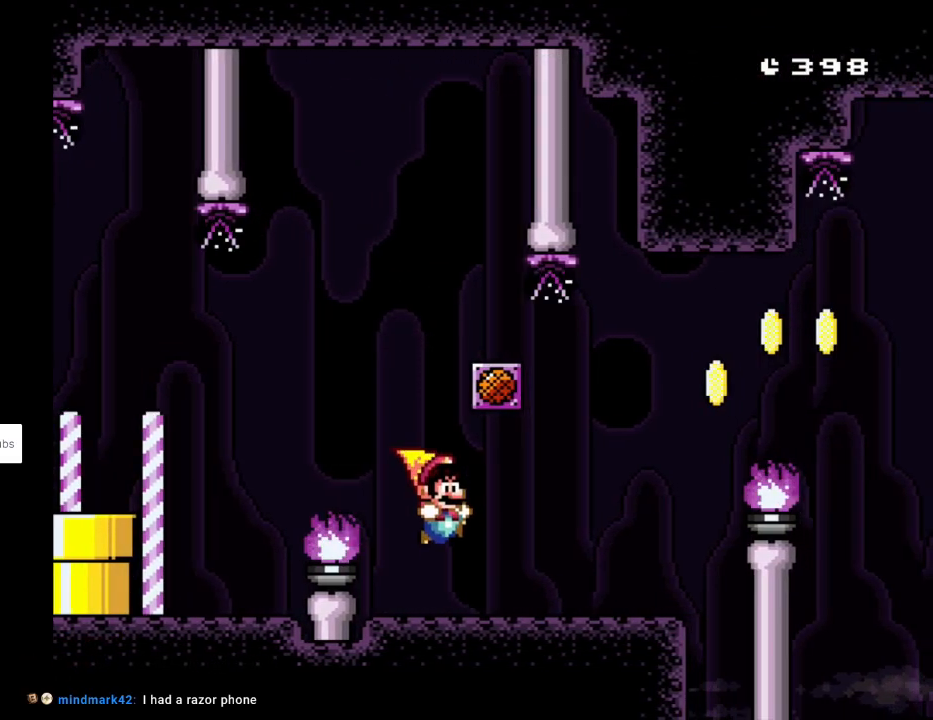
{"buttons": ["B", "Y", "DPAD_RIGHT"], "events": [[433, "B", "down"]]}
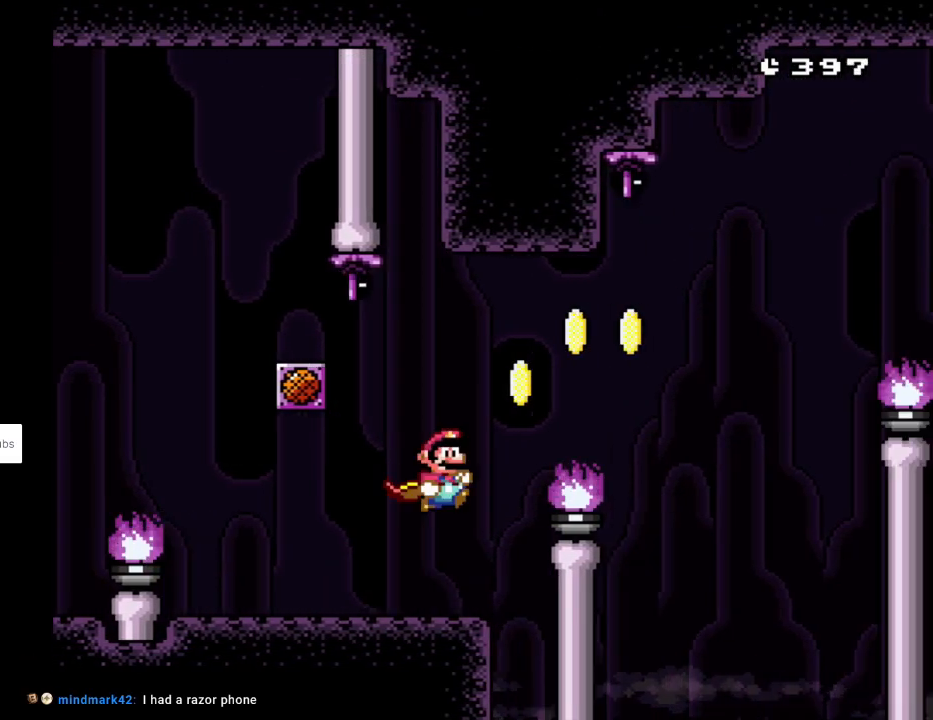
{"buttons": ["B", "Y", "DPAD_RIGHT"], "events": [[217, "B", "up"], [283, "B", "down"]]}
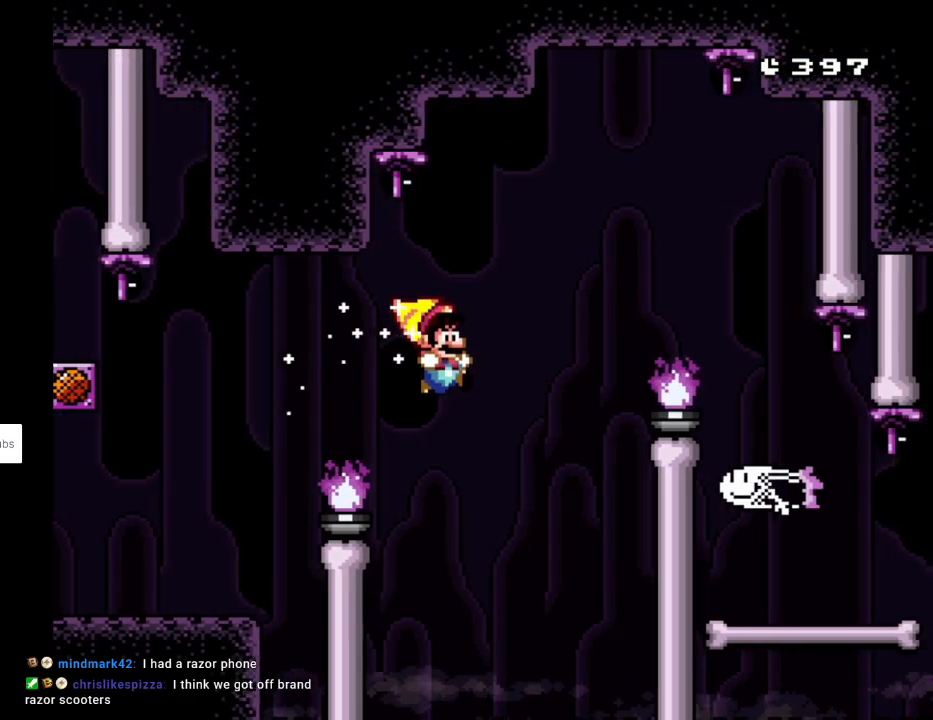
{"buttons": ["B", "Y", "DPAD_RIGHT"], "events": [[233, "DPAD_RIGHT", "up"], [250, "DPAD_LEFT", "down"], [250, "DPAD_UP", "down"], [267, "DPAD_UP", "up"], [417, "DPAD_LEFT", "up"], [467, "DPAD_RIGHT", "down"]]}
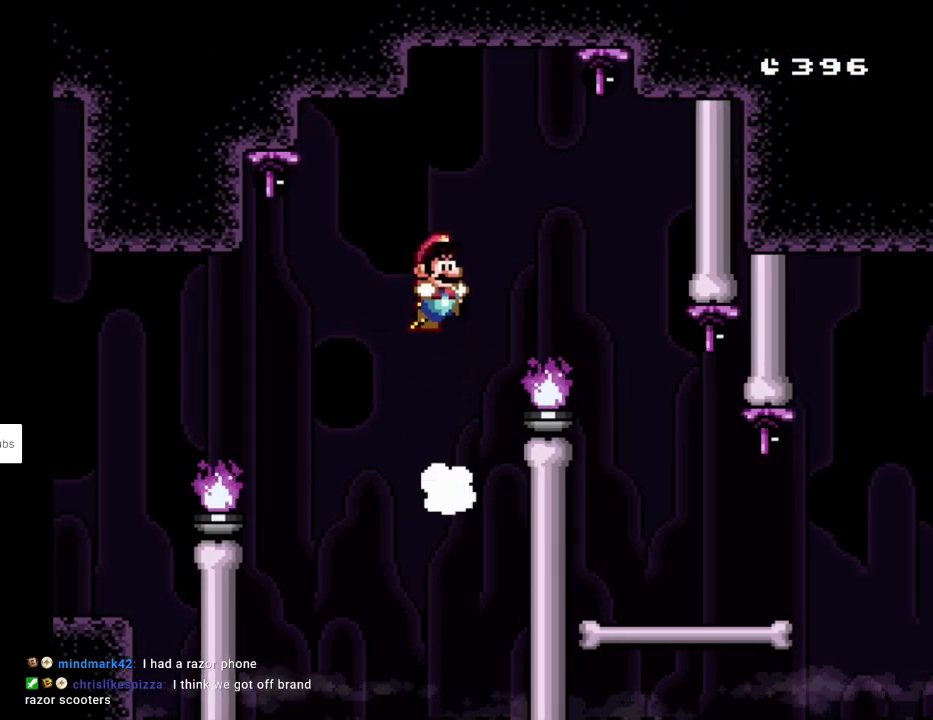
{"buttons": ["Y", "DPAD_RIGHT"], "events": [[83, "B", "up"], [233, "B", "down"], [350, "B", "up"]]}
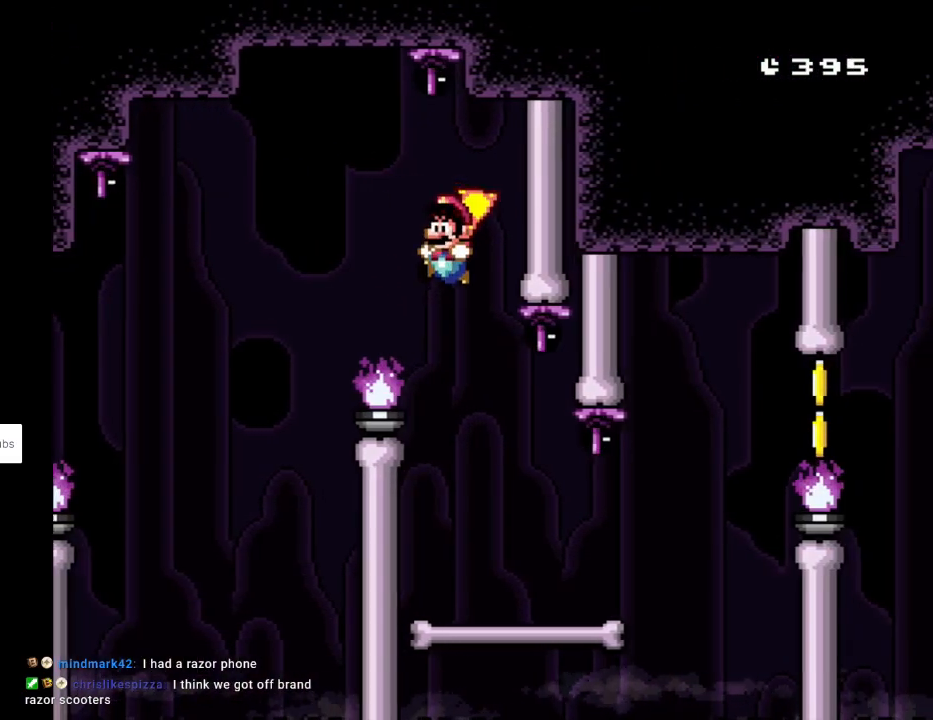
{"buttons": ["Y", "DPAD_RIGHT"], "events": [[33, "DPAD_LEFT", "down"], [33, "DPAD_RIGHT", "up"], [33, "DPAD_UP", "down"], [50, "DPAD_UP", "up"], [183, "DPAD_LEFT", "up"], [250, "DPAD_RIGHT", "down"]]}
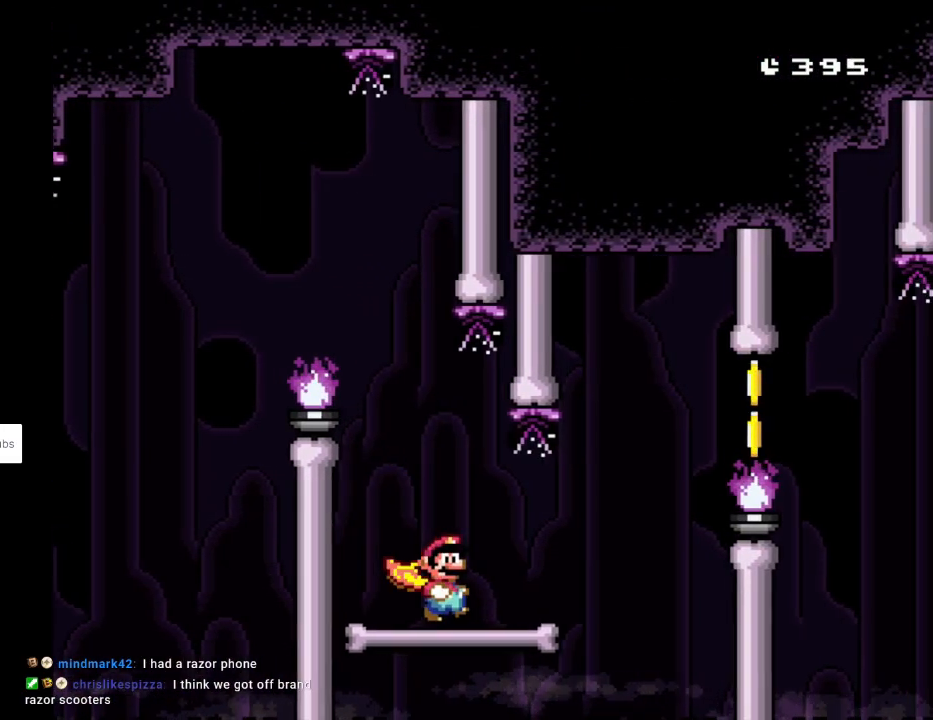
{"buttons": ["Y", "DPAD_RIGHT"], "events": [[300, "B", "down"], [483, "B", "up"]]}
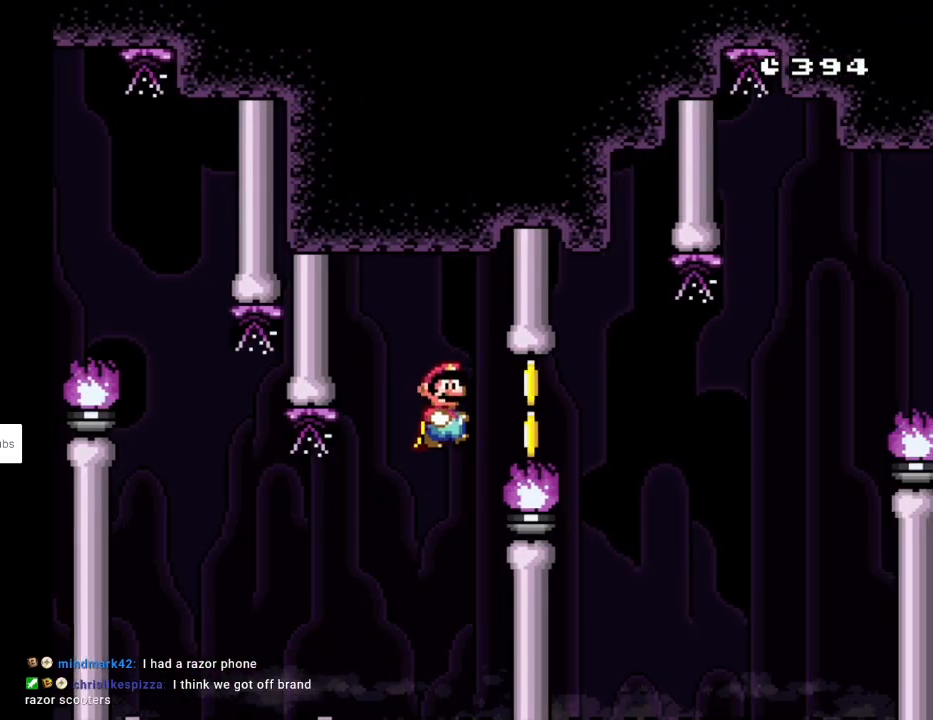
{"buttons": ["B", "Y", "DPAD_RIGHT"], "events": [[67, "B", "down"]]}
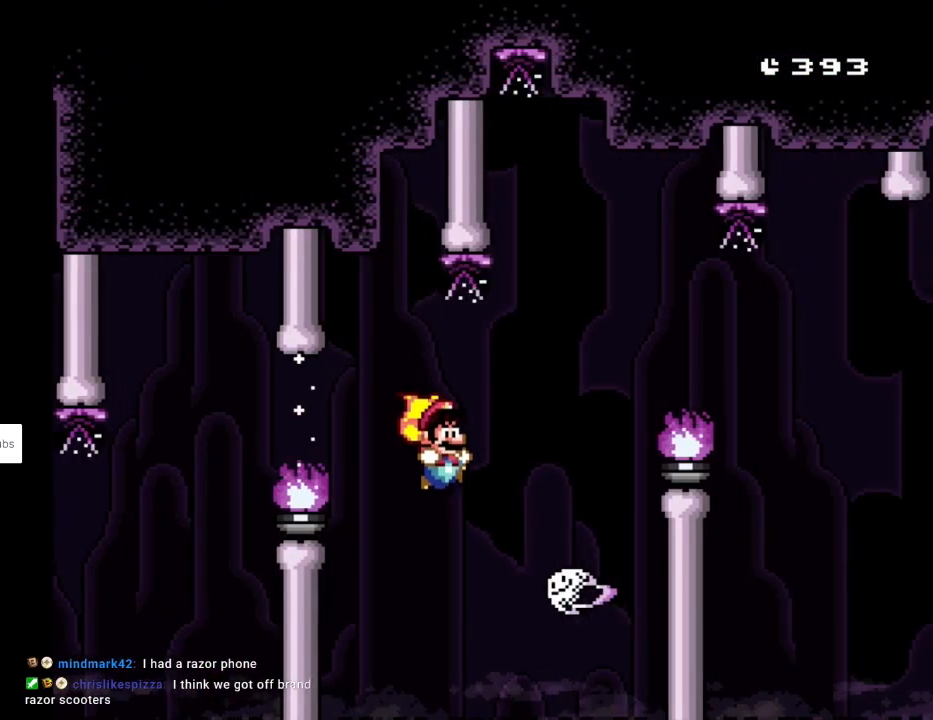
{"buttons": ["B", "Y", "DPAD_RIGHT"], "events": [[67, "DPAD_RIGHT", "up"], [83, "DPAD_LEFT", "down"], [167, "DPAD_LEFT", "up"], [200, "DPAD_RIGHT", "down"], [400, "DPAD_LEFT", "down"], [400, "DPAD_RIGHT", "up"], [483, "DPAD_LEFT", "up"], [483, "DPAD_RIGHT", "down"]]}
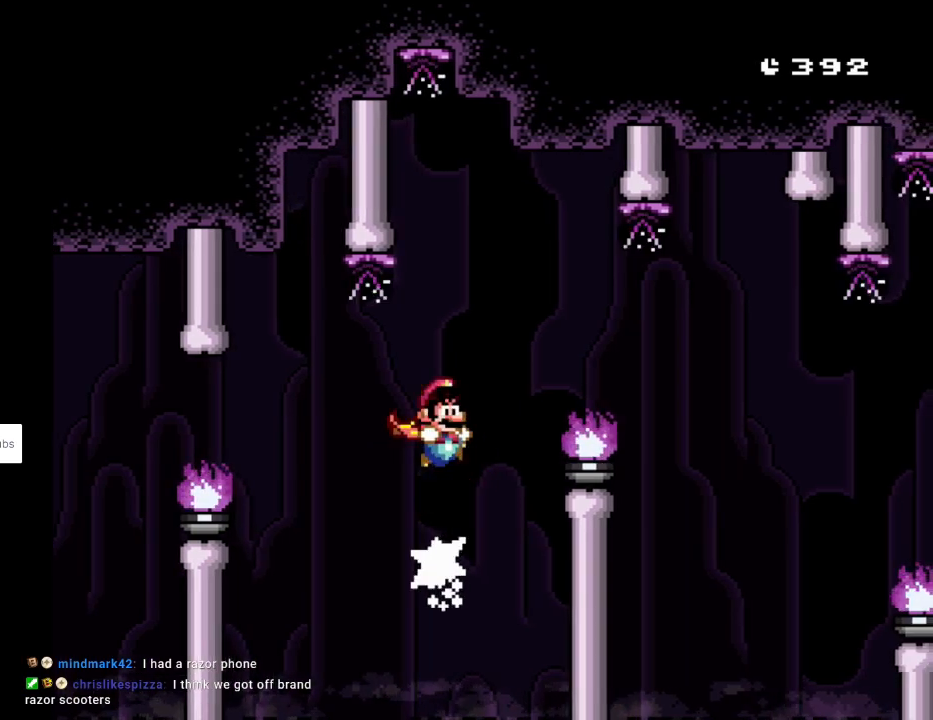
{"buttons": ["B", "Y", "DPAD_RIGHT"], "events": [[217, "B", "up"], [300, "B", "down"]]}
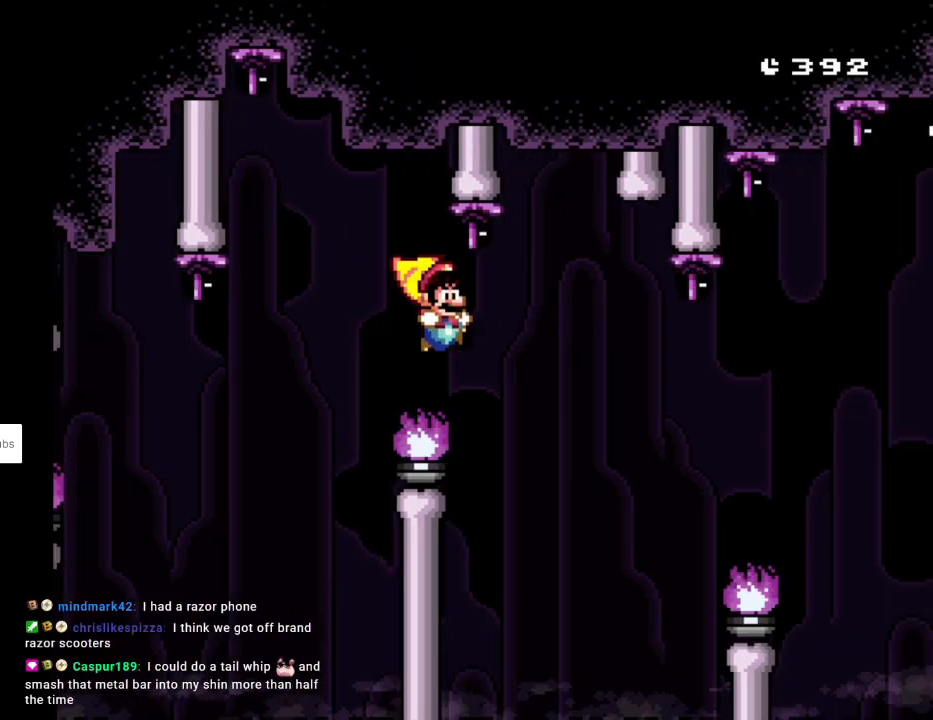
{"buttons": ["B", "Y", "DPAD_RIGHT"], "events": []}
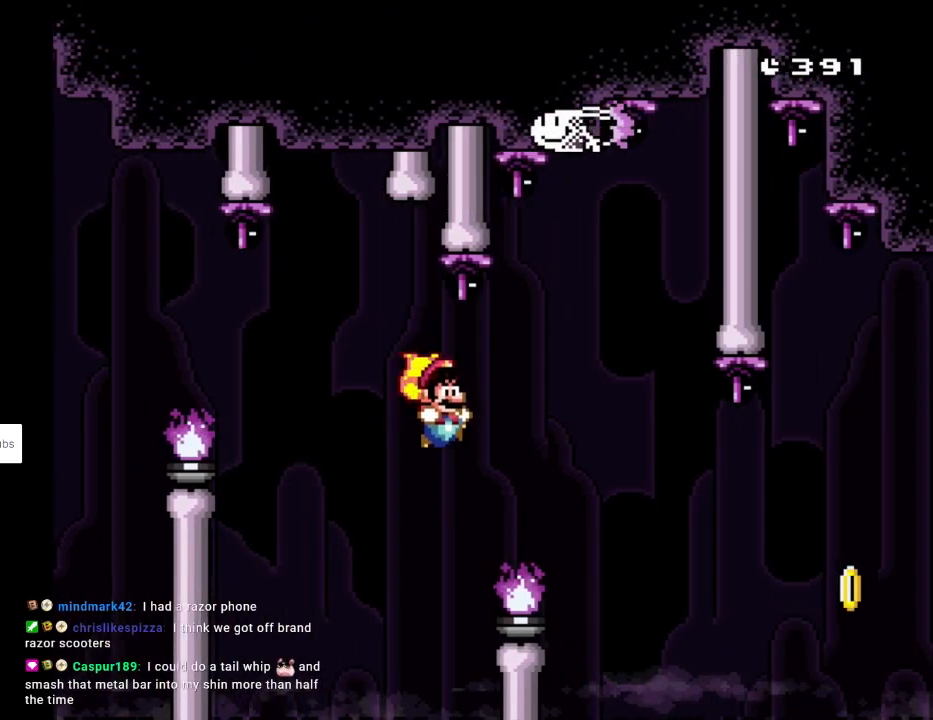
{"buttons": ["B", "Y", "DPAD_RIGHT"], "events": []}
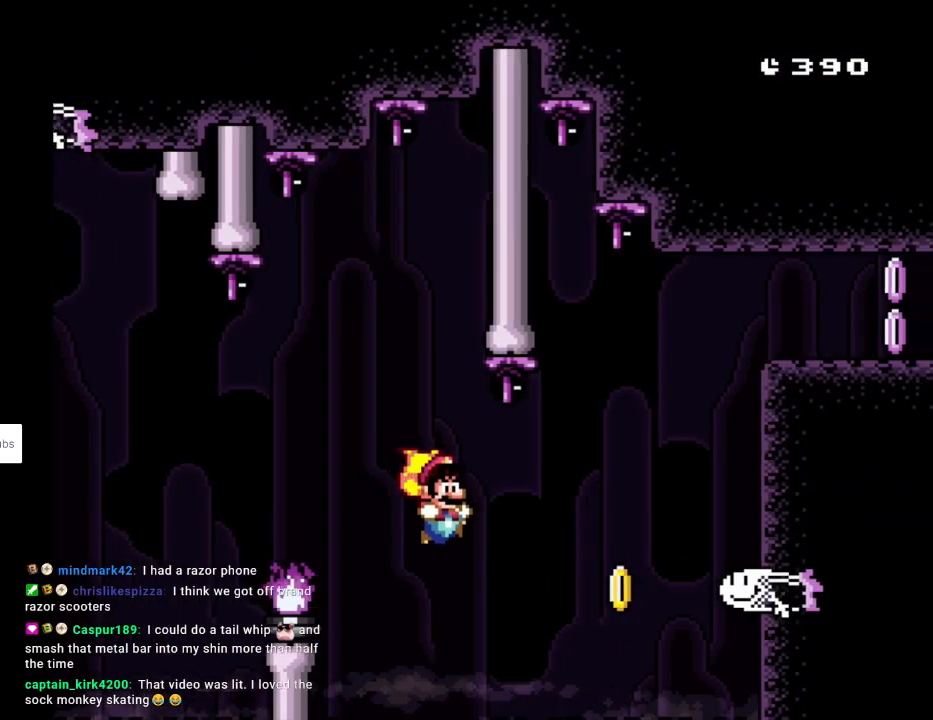
{"buttons": ["B", "Y", "DPAD_UP", "DPAD_LEFT"], "events": [[467, "DPAD_RIGHT", "up"], [467, "DPAD_UP", "down"], [483, "DPAD_LEFT", "down"]]}
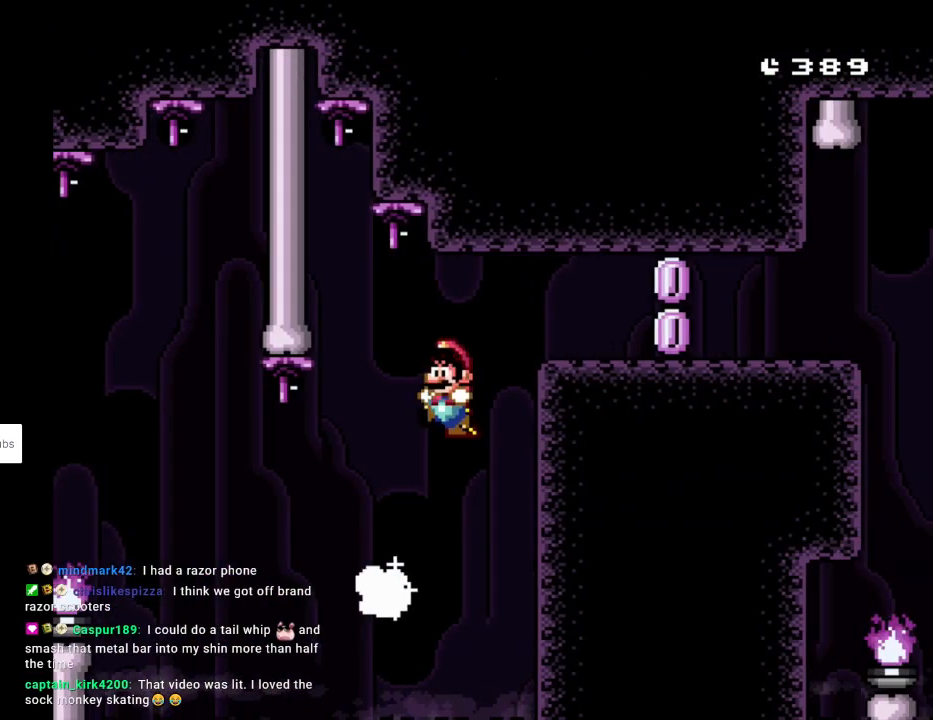
{"buttons": ["B", "Y", "DPAD_RIGHT"], "events": [[50, "DPAD_LEFT", "up"], [67, "DPAD_RIGHT", "down"], [67, "DPAD_UP", "up"]]}
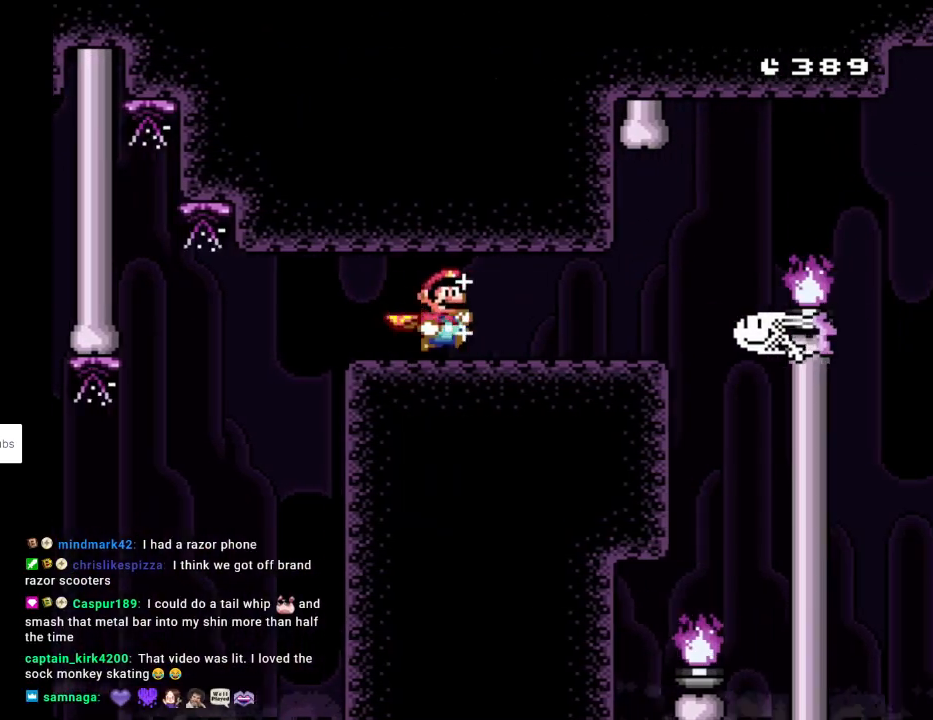
{"buttons": ["X"], "events": [[233, "B", "up"], [250, "DPAD_RIGHT", "up"], [250, "X", "down"], [267, "DPAD_LEFT", "down"], [267, "Y", "up"], [500, "DPAD_LEFT", "up"]]}